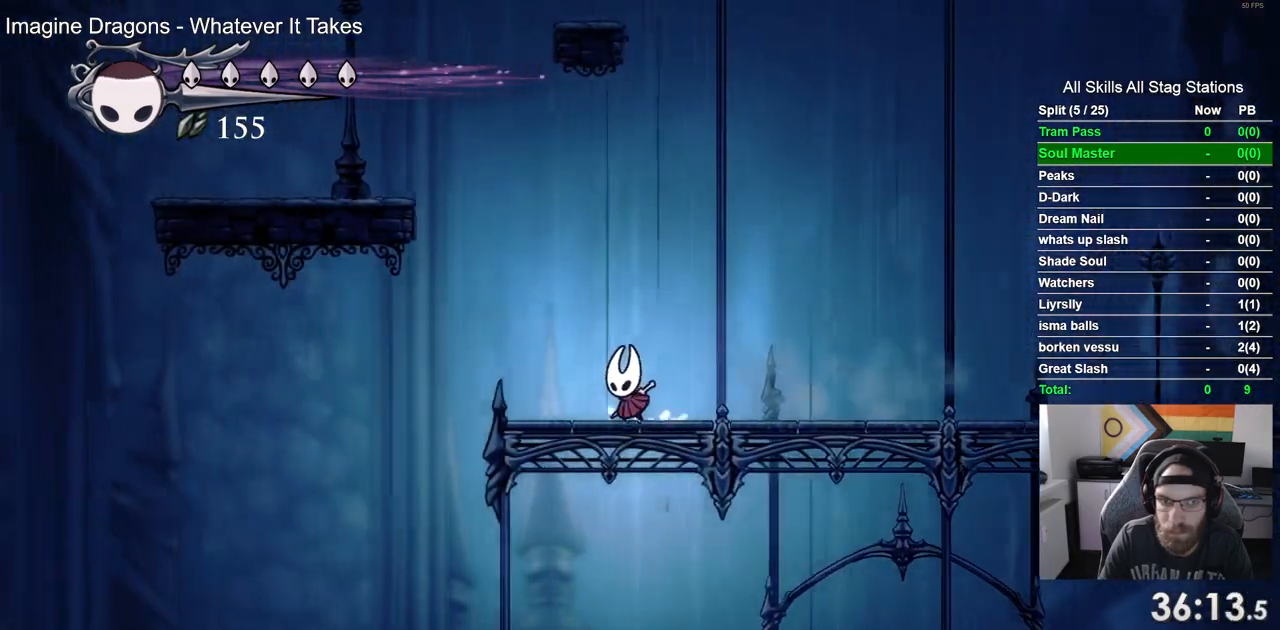
Gameplay with a controller (PlayStation layout); each line is a JSON object with the inputs held at the frame after it (dt_ms = milliseconds from this image to that frame). "events" lists button and stick changes between this image and that frame as [ms after this image, input, new state], when the widget could be followed in between. Not read: R1.
{"dt_ms": 500, "buttons": ["CROSS", "DPAD_LEFT"], "left_stick": "center", "right_stick": "center", "events": []}
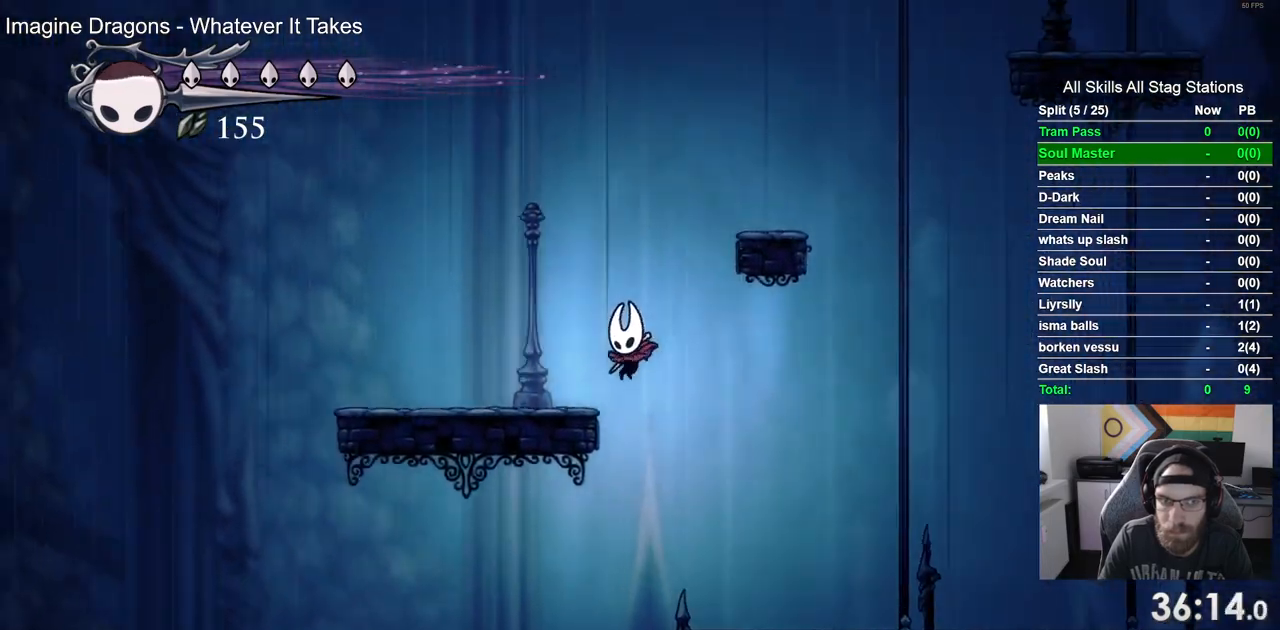
{"dt_ms": 500, "buttons": ["CROSS", "DPAD_RIGHT"], "left_stick": "center", "right_stick": "center", "events": [[100, "DPAD_UP", "down"], [117, "DPAD_LEFT", "up"], [167, "DPAD_RIGHT", "down"], [167, "DPAD_UP", "up"]]}
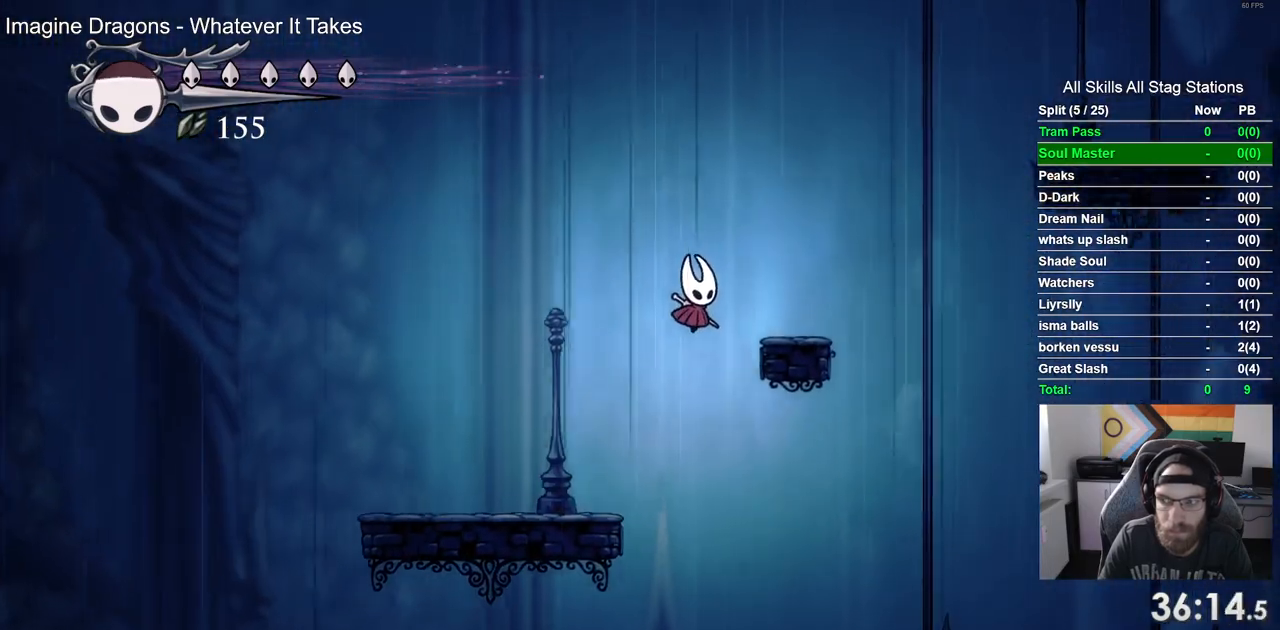
{"dt_ms": 500, "buttons": ["CROSS", "DPAD_RIGHT"], "left_stick": "center", "right_stick": "center", "events": []}
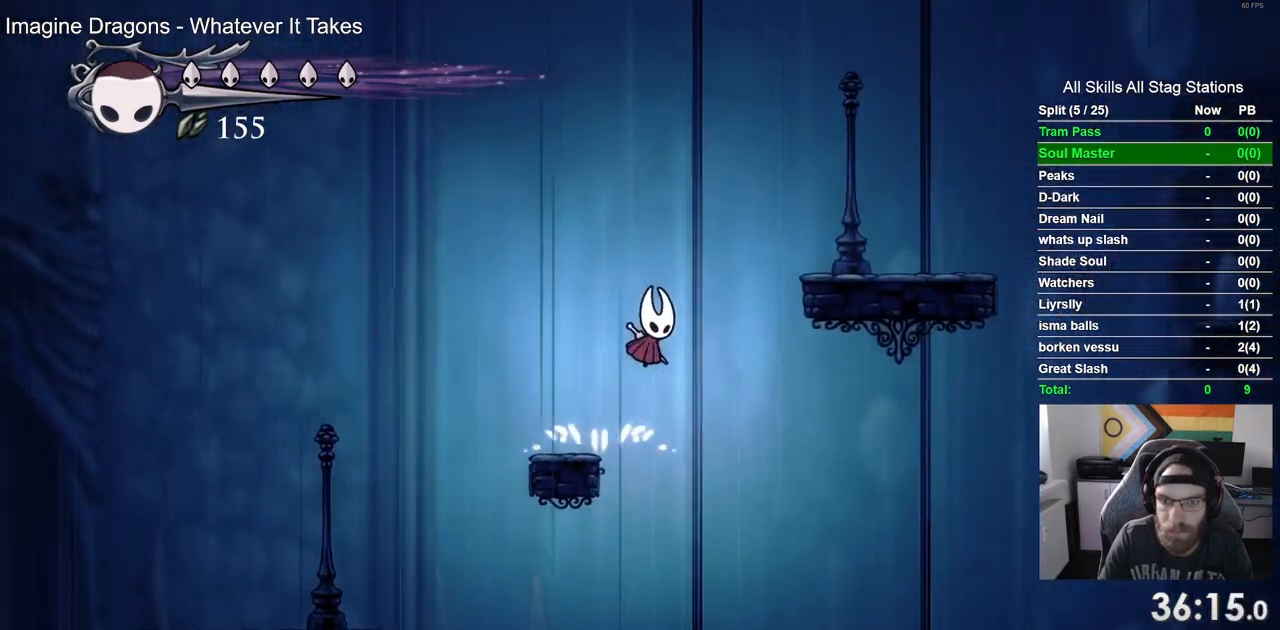
{"dt_ms": 1000, "buttons": ["CROSS", "DPAD_RIGHT"], "left_stick": "center", "right_stick": "center"}
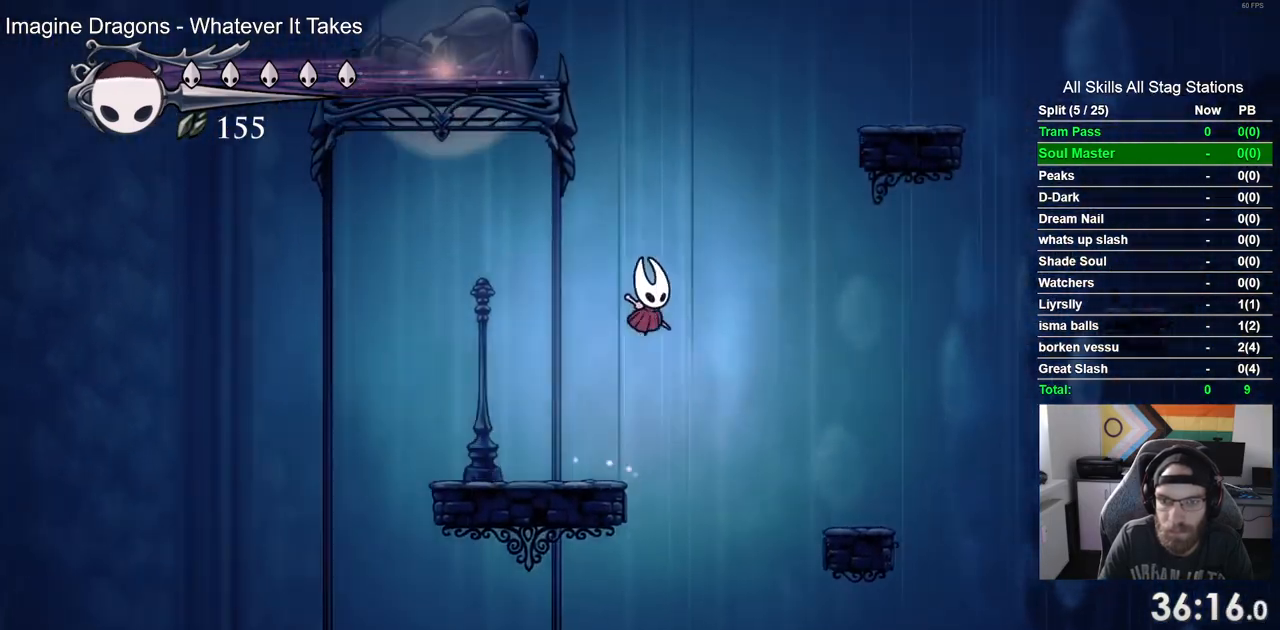
{"dt_ms": 500, "buttons": ["DPAD_RIGHT"], "left_stick": "center", "right_stick": "center", "events": [[67, "CROSS", "up"]]}
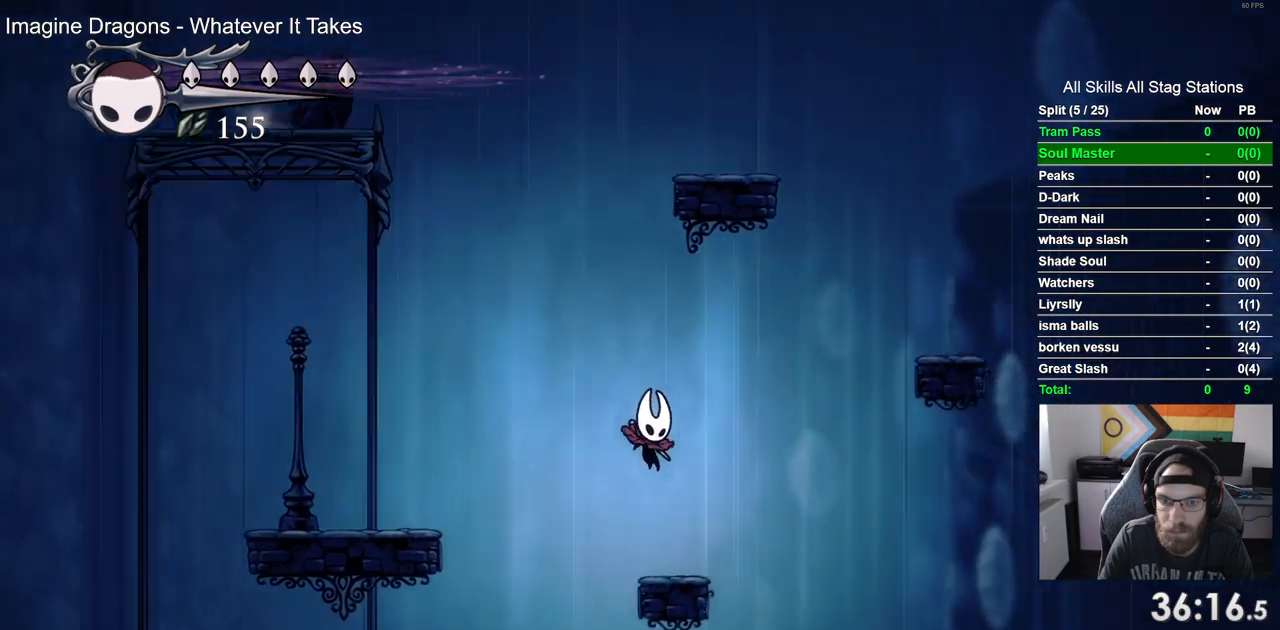
{"dt_ms": 500, "buttons": ["CROSS", "DPAD_RIGHT"], "left_stick": "center", "right_stick": "center", "events": [[83, "CROSS", "down"]]}
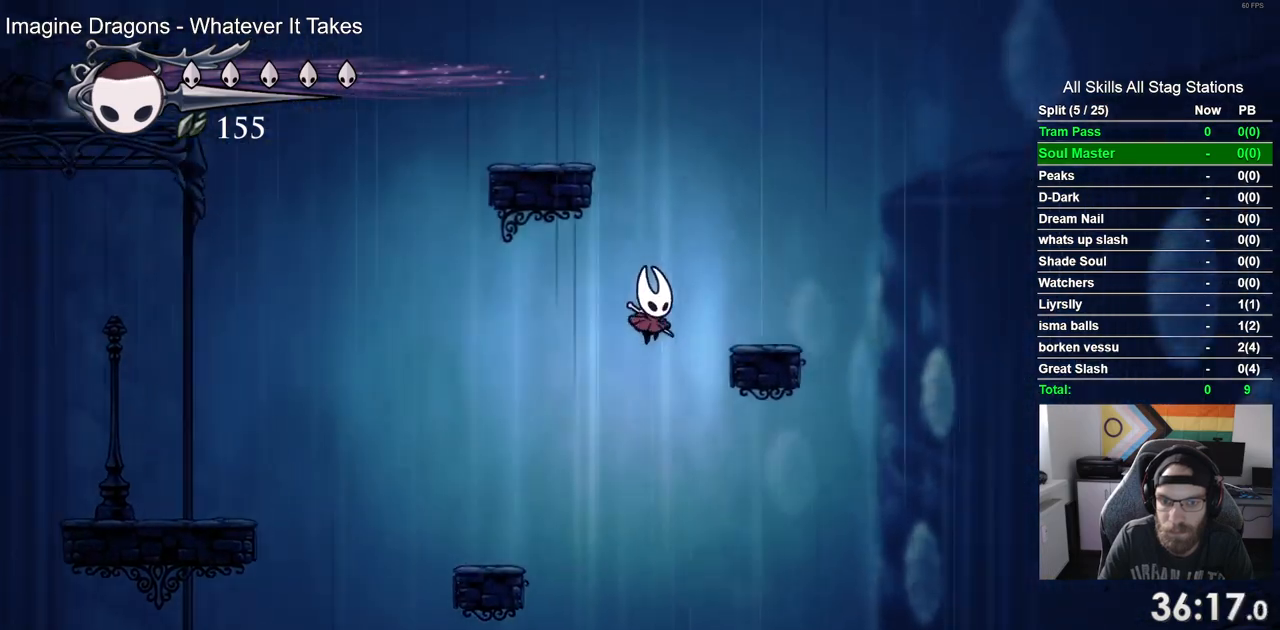
{"dt_ms": 500, "buttons": ["CROSS", "DPAD_LEFT"], "left_stick": "center", "right_stick": "center", "events": [[300, "DPAD_LEFT", "down"], [300, "DPAD_RIGHT", "up"]]}
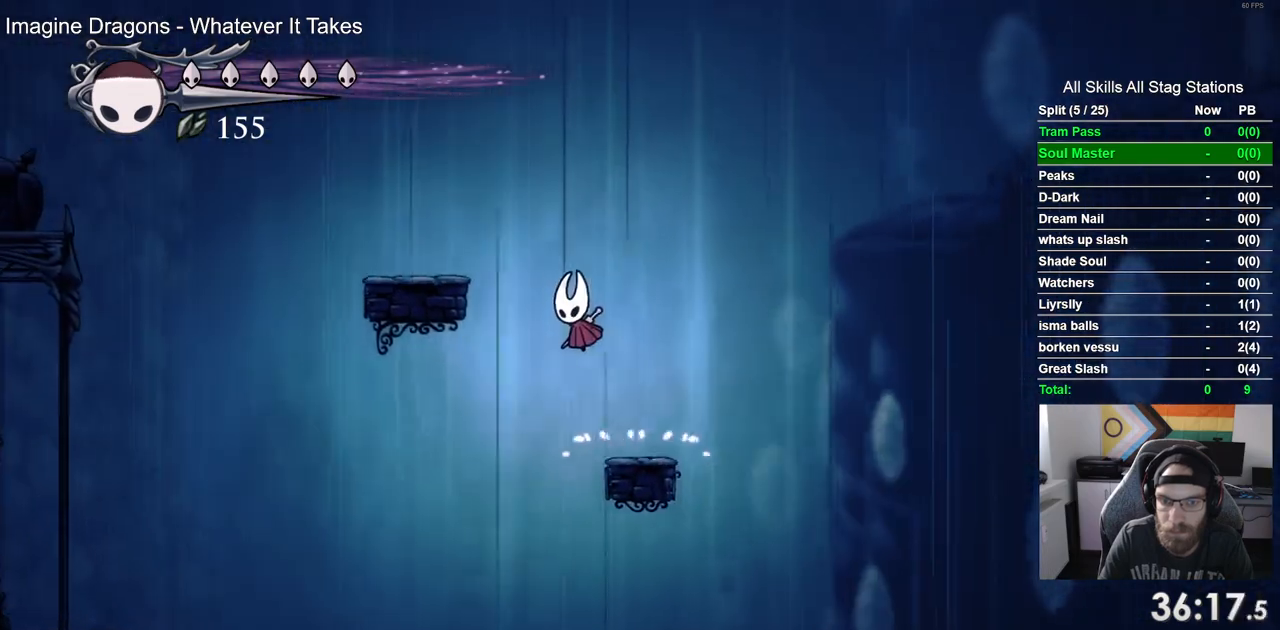
{"dt_ms": 500, "buttons": ["DPAD_LEFT"], "left_stick": "center", "right_stick": "center"}
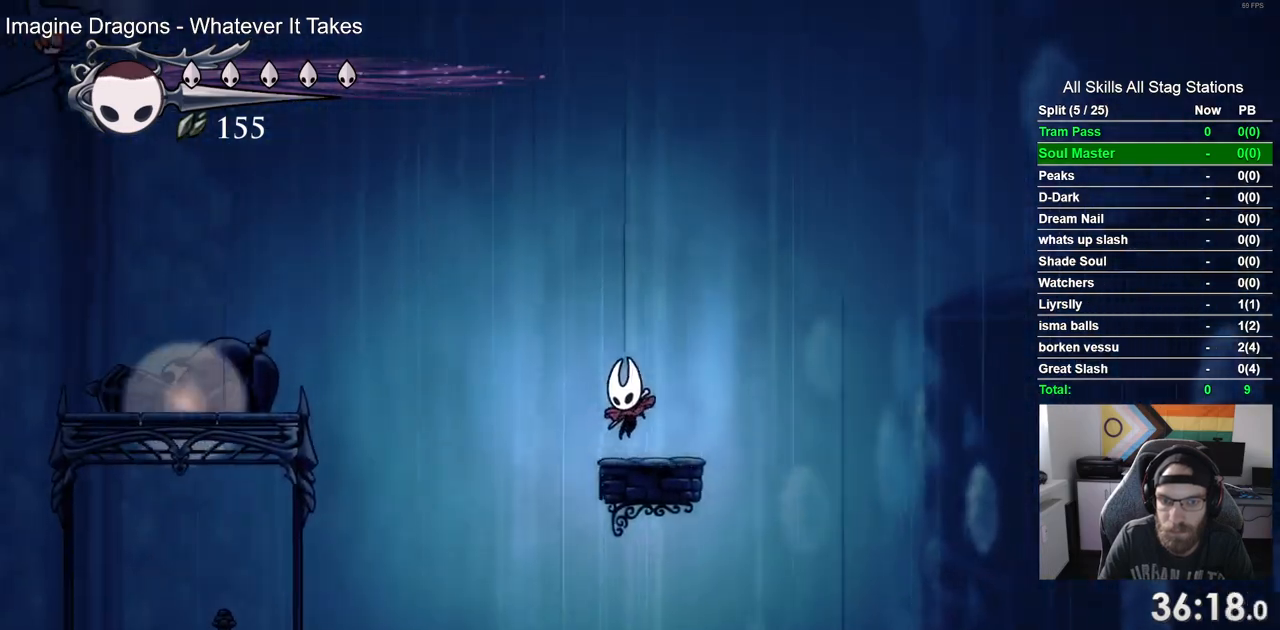
{"dt_ms": 500, "buttons": ["CROSS", "DPAD_LEFT"], "left_stick": "center", "right_stick": "center", "events": [[17, "CROSS", "down"]]}
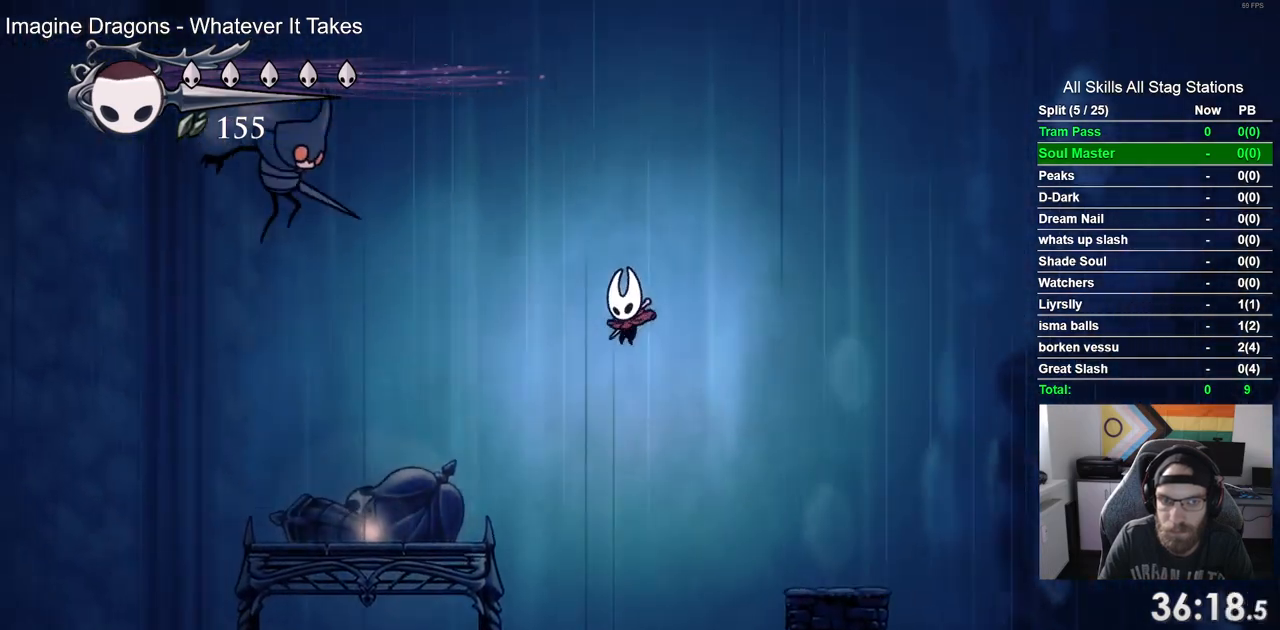
{"dt_ms": 500, "buttons": ["DPAD_RIGHT"], "left_stick": "center", "right_stick": "center", "events": [[150, "DPAD_UP", "down"], [183, "DPAD_LEFT", "up"], [233, "DPAD_UP", "up"], [267, "CROSS", "up"], [267, "DPAD_RIGHT", "down"]]}
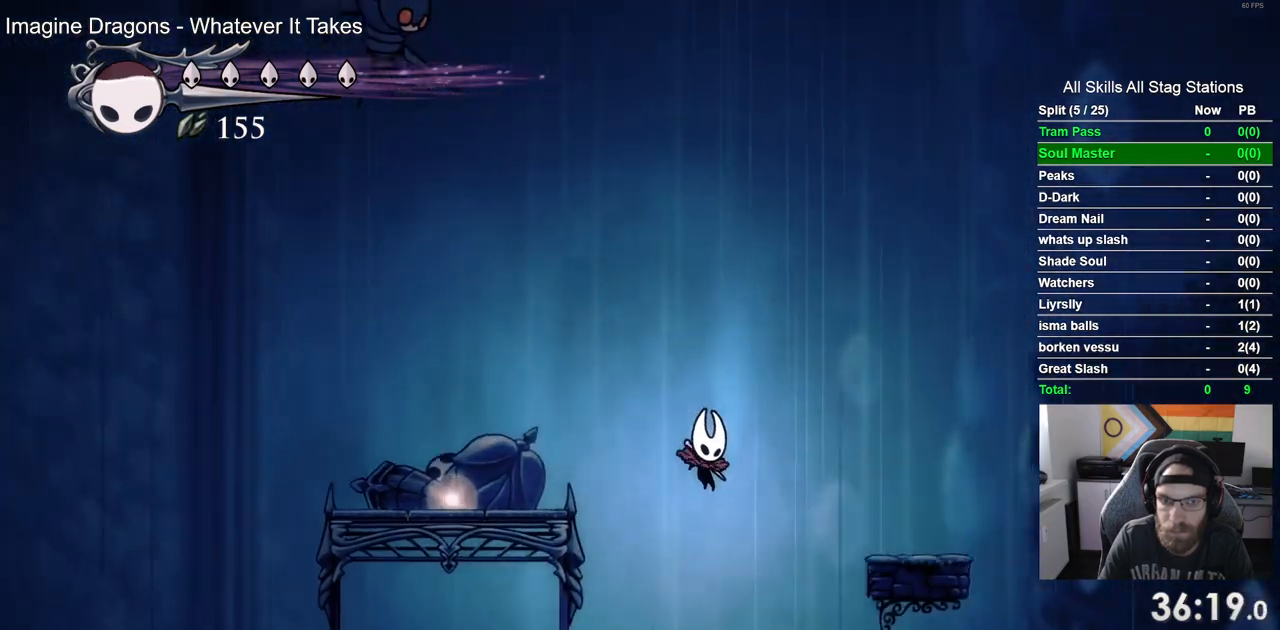
{"dt_ms": 500, "buttons": [], "left_stick": "center", "right_stick": "center", "events": [[117, "DPAD_LEFT", "down"], [117, "DPAD_RIGHT", "up"], [500, "DPAD_LEFT", "up"]]}
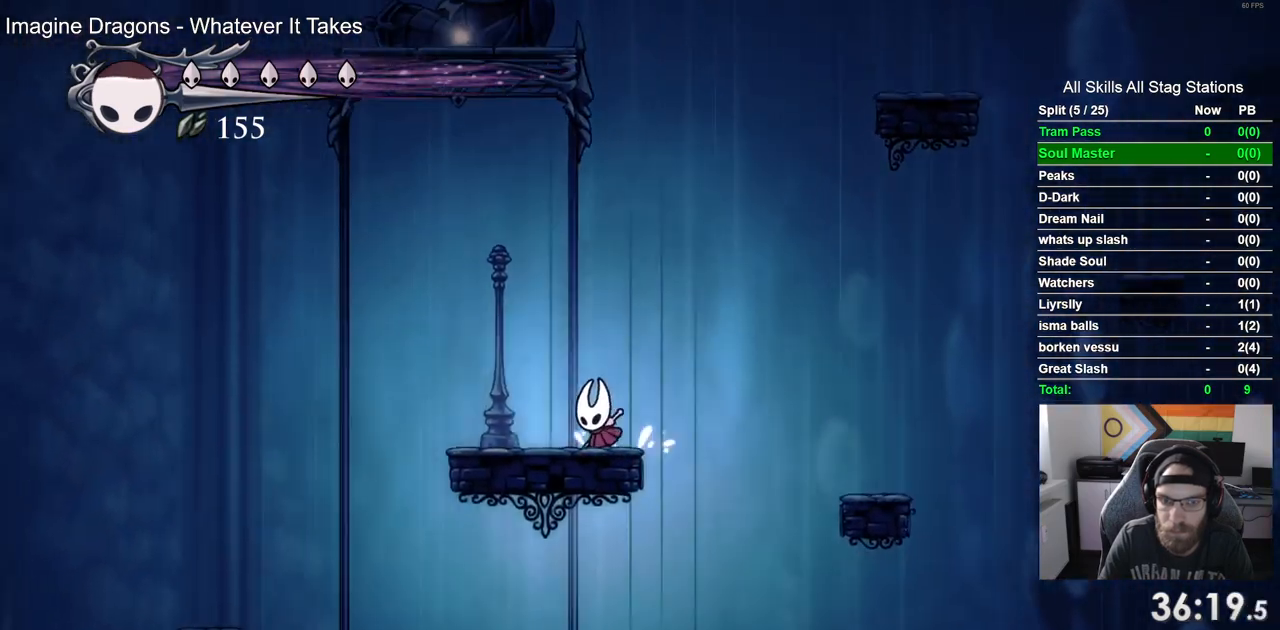
{"dt_ms": 500, "buttons": [], "left_stick": "center", "right_stick": "center", "events": [[200, "DPAD_RIGHT", "down"], [283, "DPAD_RIGHT", "up"]]}
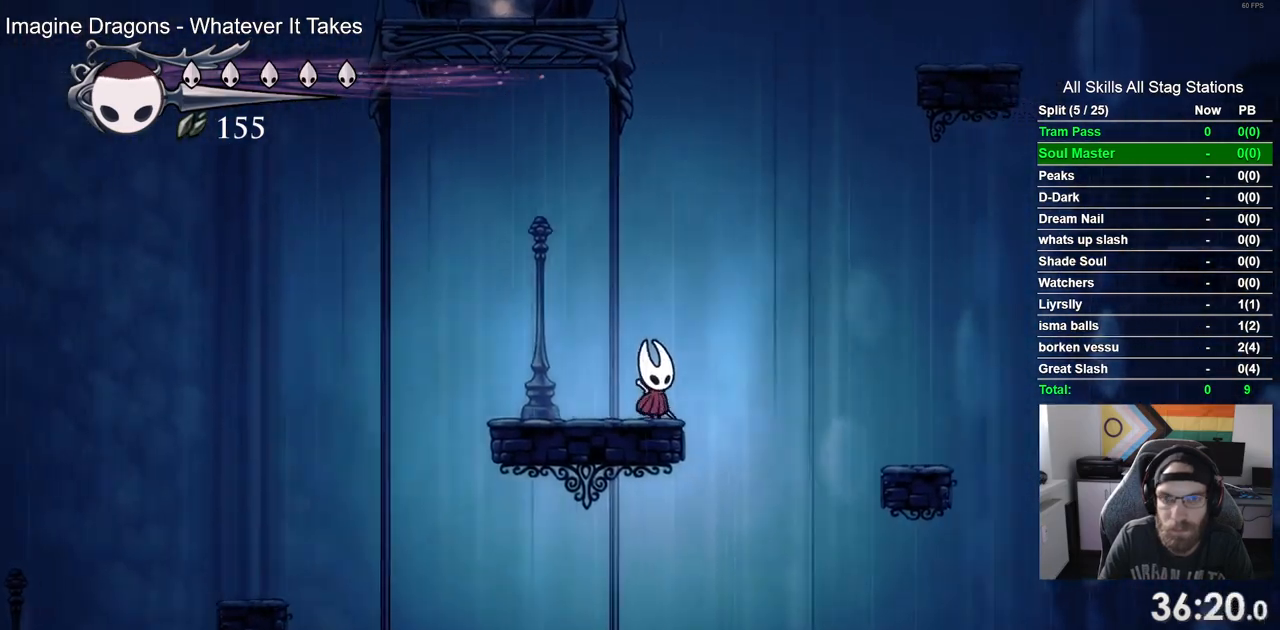
{"dt_ms": 500, "buttons": ["CROSS", "DPAD_UP"], "left_stick": "center", "right_stick": "center", "events": [[233, "DPAD_UP", "down"], [250, "CROSS", "down"]]}
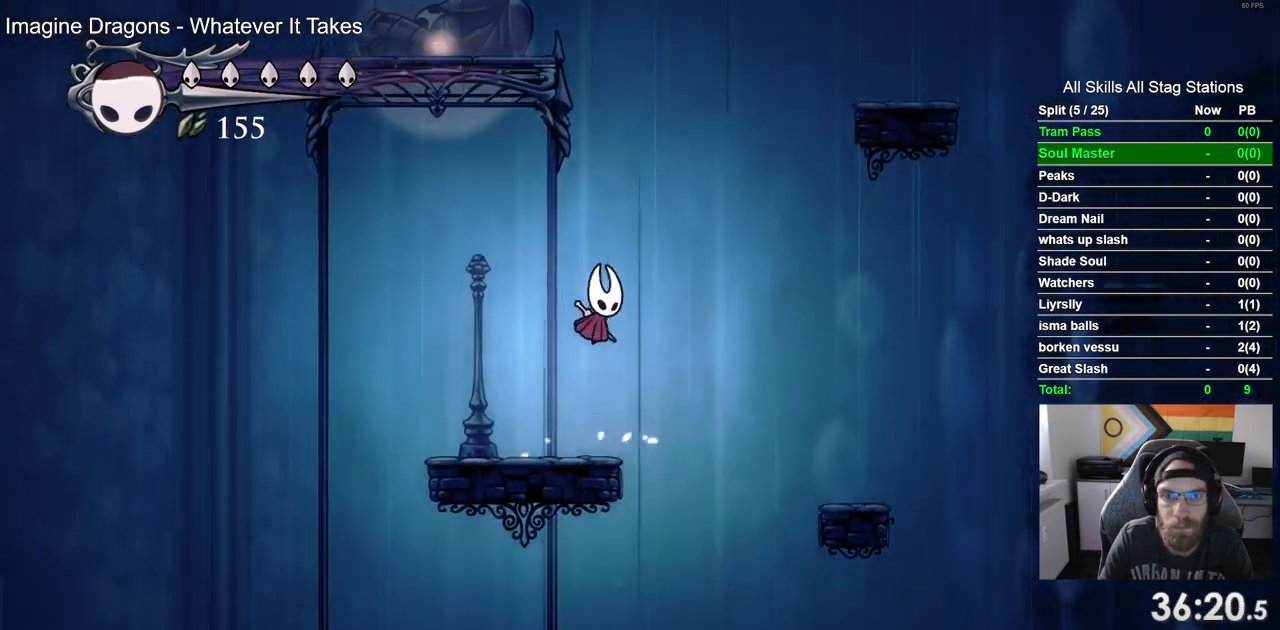
{"dt_ms": 500, "buttons": ["CROSS", "DPAD_UP"], "left_stick": "center", "right_stick": "center", "events": [[333, "SQUARE", "down"], [500, "SQUARE", "up"]]}
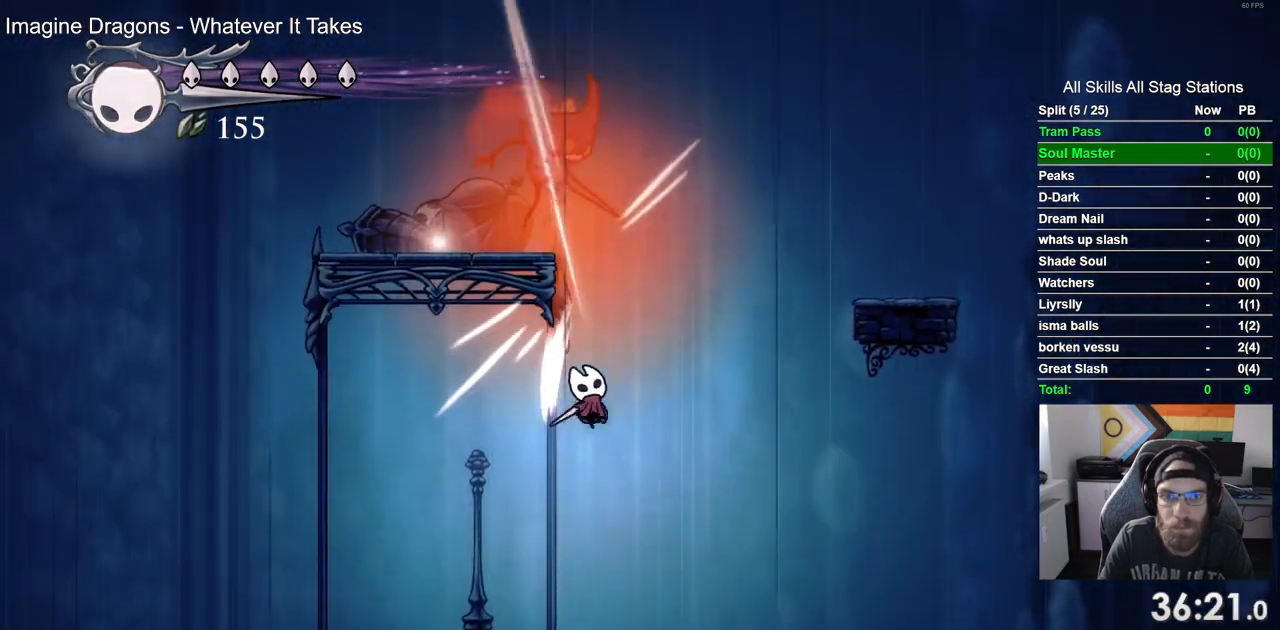
{"dt_ms": 500, "buttons": ["CROSS", "DPAD_UP"], "left_stick": "center", "right_stick": "center", "events": [[83, "CROSS", "up"], [117, "DPAD_UP", "up"], [467, "CROSS", "down"], [467, "DPAD_UP", "down"]]}
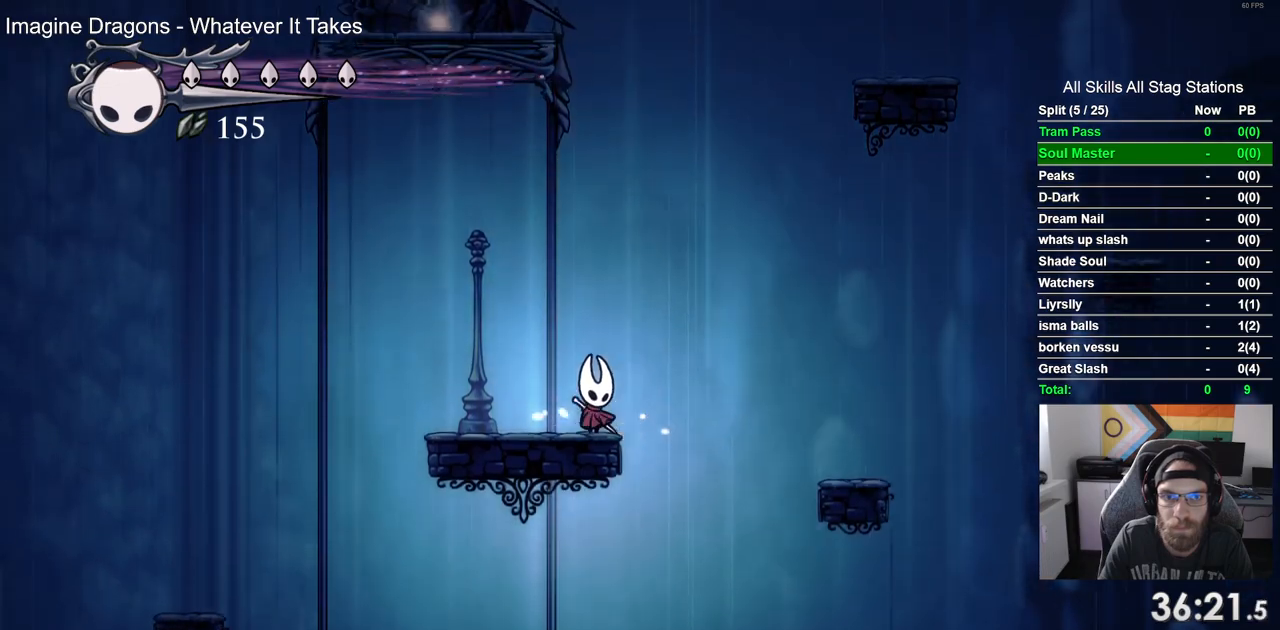
{"dt_ms": 500, "buttons": ["CROSS", "SQUARE", "DPAD_UP"], "left_stick": "center", "right_stick": "center", "events": [[17, "DPAD_LEFT", "down"], [200, "DPAD_LEFT", "up"], [317, "DPAD_RIGHT", "down"], [417, "SQUARE", "down"], [500, "DPAD_RIGHT", "up"]]}
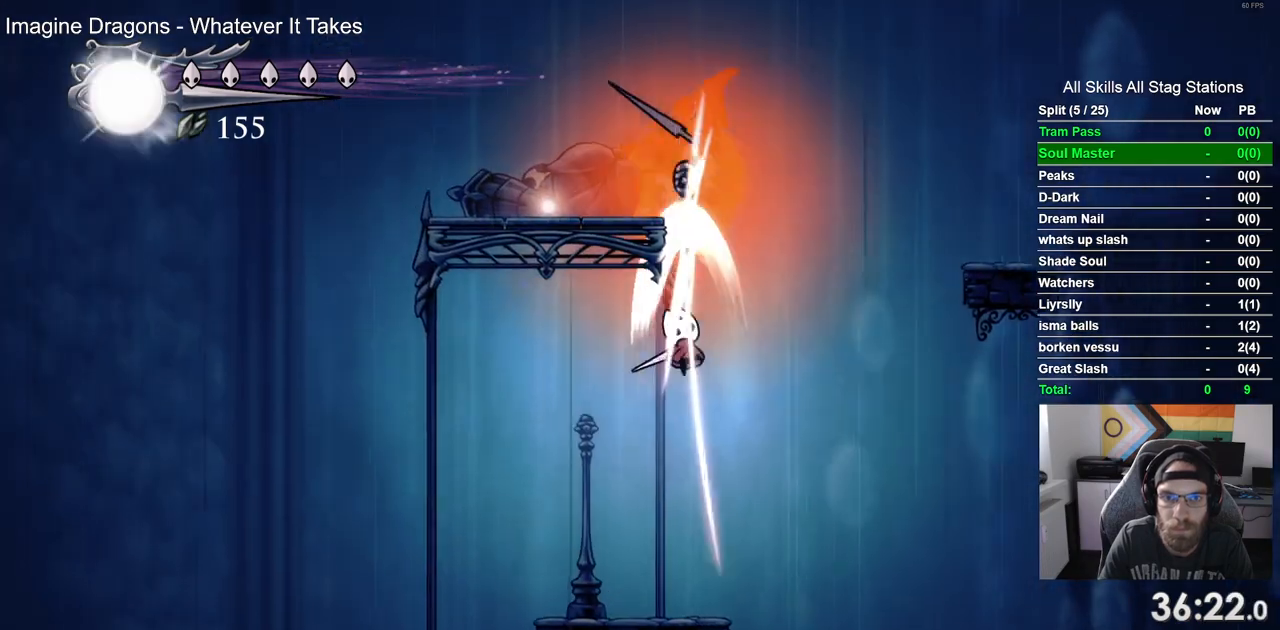
{"dt_ms": 500, "buttons": [], "left_stick": "center", "right_stick": "center", "events": [[83, "DPAD_UP", "up"], [100, "SQUARE", "up"], [383, "CROSS", "up"]]}
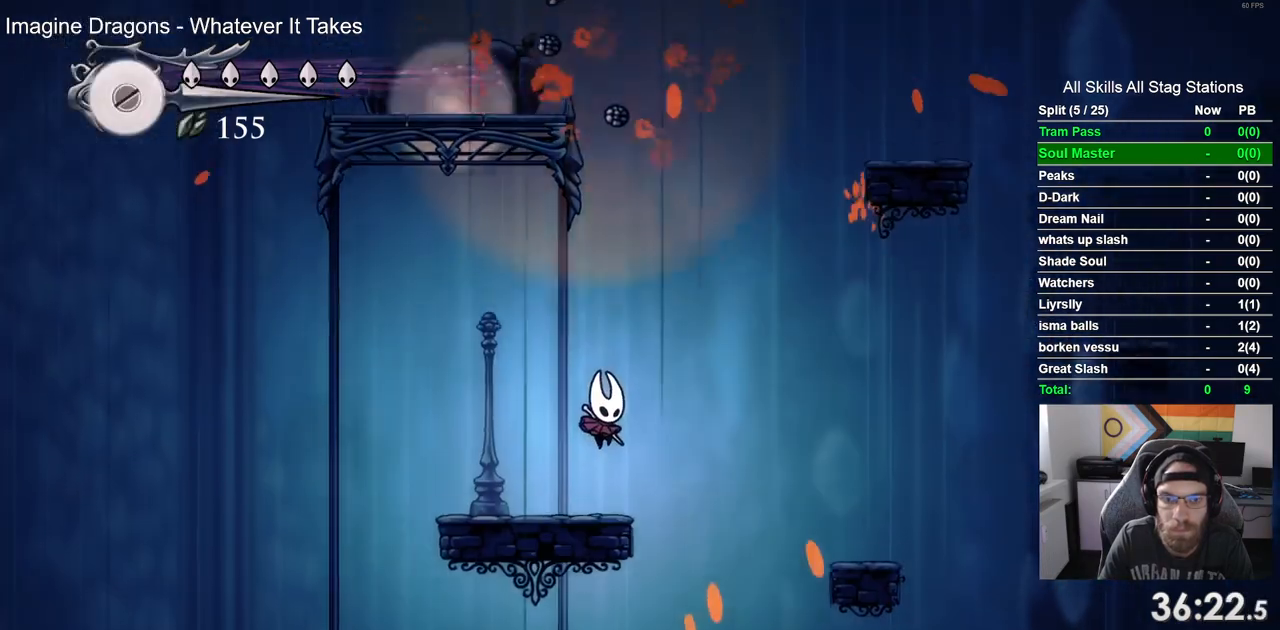
{"dt_ms": 500, "buttons": ["CROSS", "DPAD_RIGHT"], "left_stick": "center", "right_stick": "center", "events": [[33, "DPAD_RIGHT", "down"], [67, "CROSS", "down"]]}
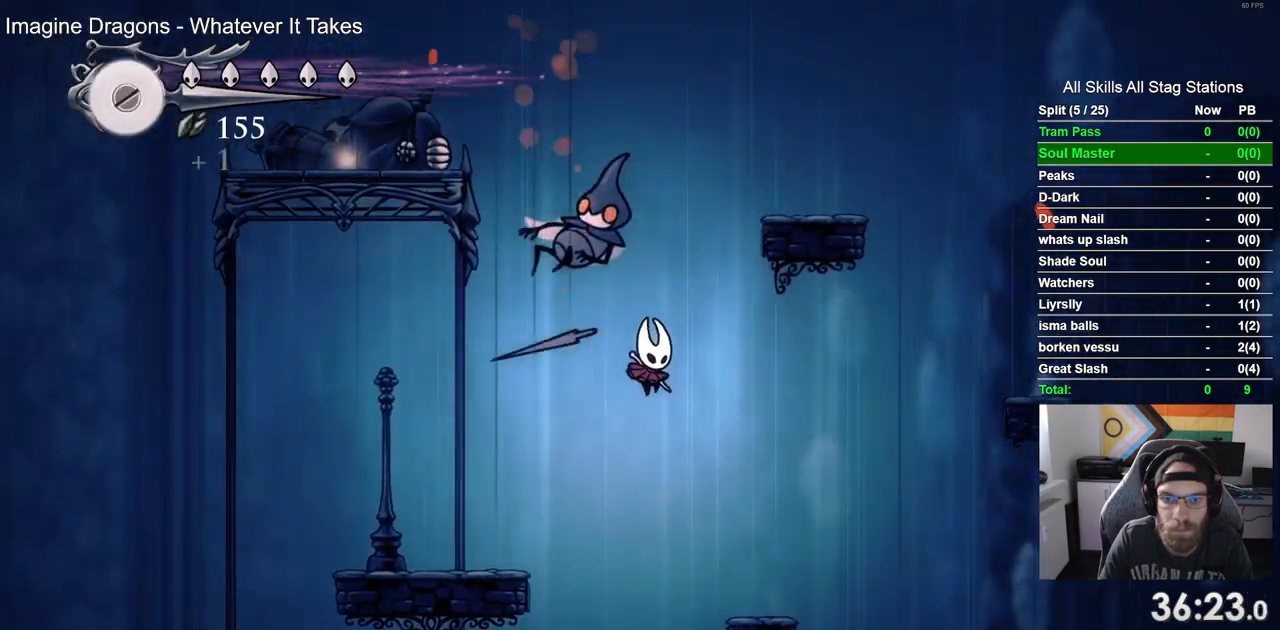
{"dt_ms": 500, "buttons": ["CROSS", "DPAD_RIGHT"], "left_stick": "center", "right_stick": "center", "events": []}
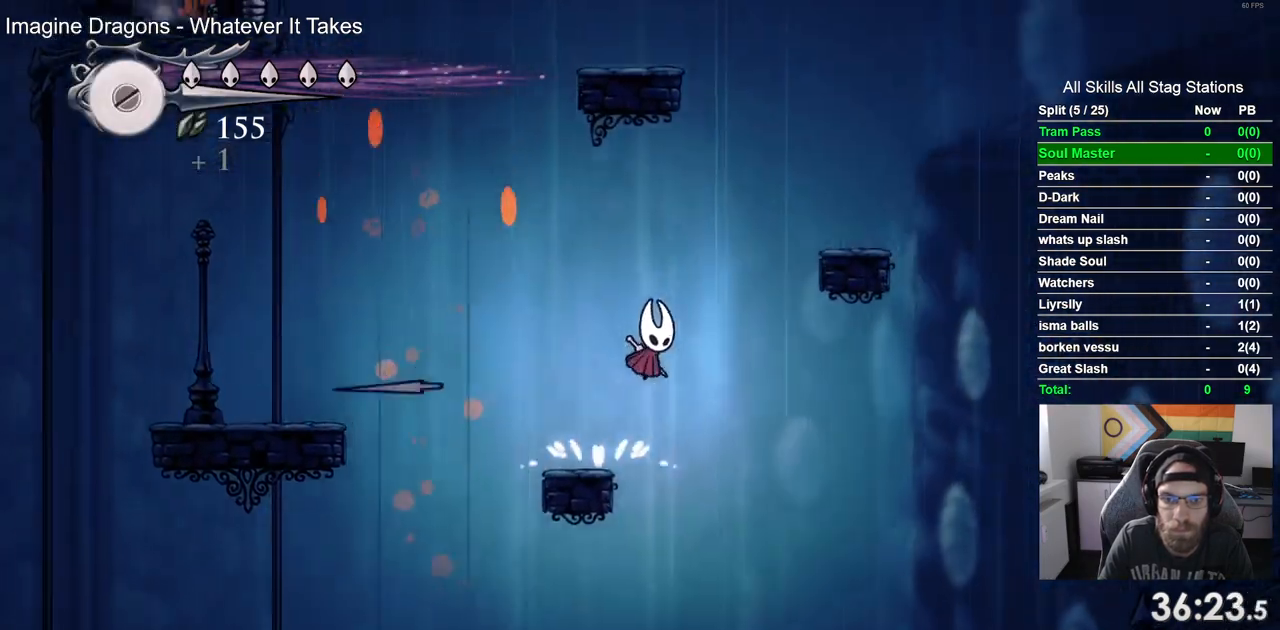
{"dt_ms": 500, "buttons": ["CROSS"], "left_stick": "center", "right_stick": "center", "events": [[500, "DPAD_RIGHT", "up"]]}
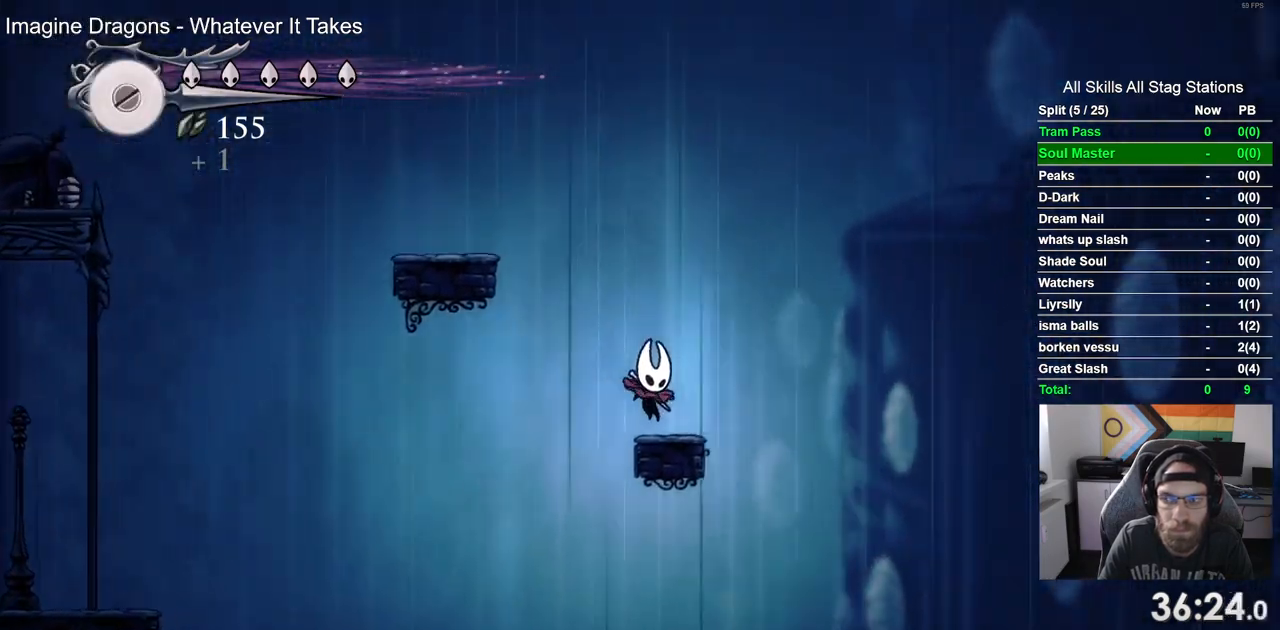
{"dt_ms": 500, "buttons": ["DPAD_LEFT"], "left_stick": "center", "right_stick": "center", "events": [[67, "DPAD_LEFT", "down"], [483, "CROSS", "up"]]}
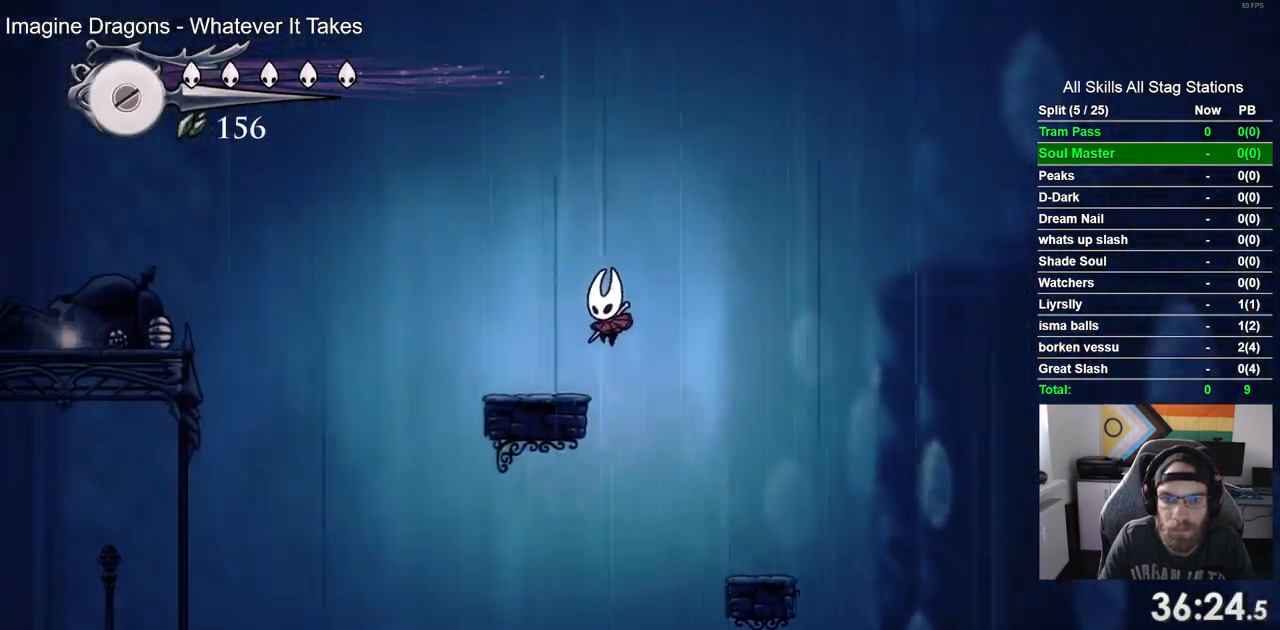
{"dt_ms": 500, "buttons": ["R2", "DPAD_LEFT"], "left_stick": "center", "right_stick": "center", "events": [[250, "CROSS", "down"], [383, "R2", "down"], [500, "CROSS", "up"]]}
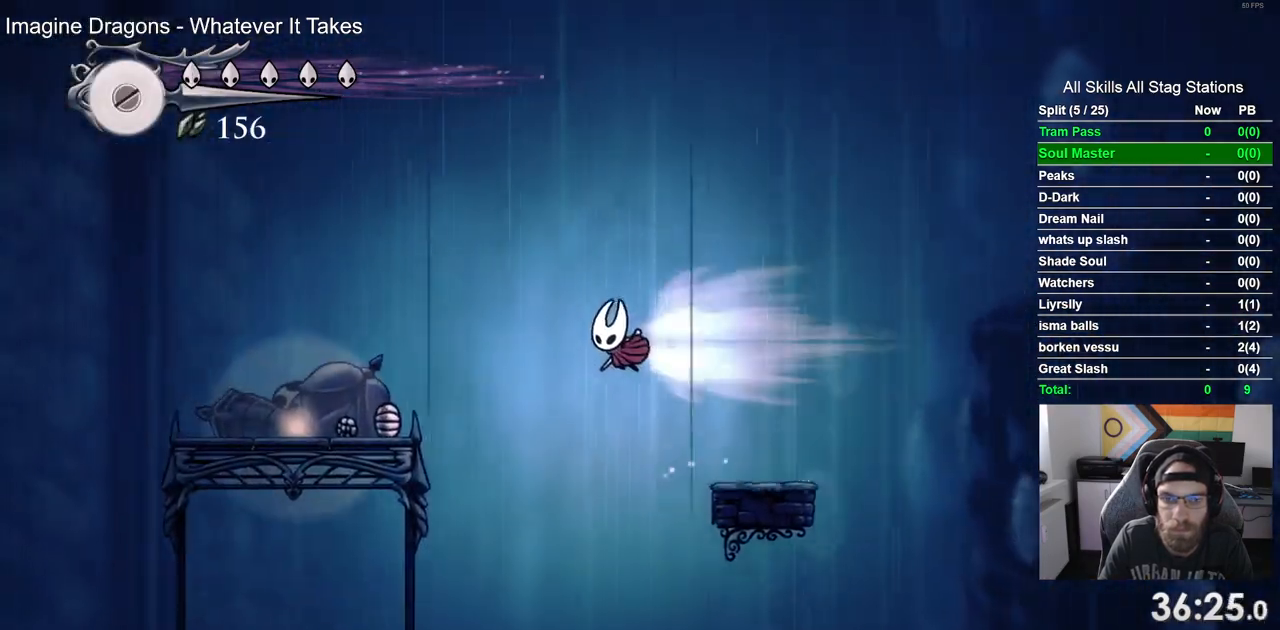
{"dt_ms": 500, "buttons": ["DPAD_UP", "DPAD_LEFT"], "left_stick": "center", "right_stick": "center", "events": [[83, "R2", "up"], [300, "DPAD_UP", "down"]]}